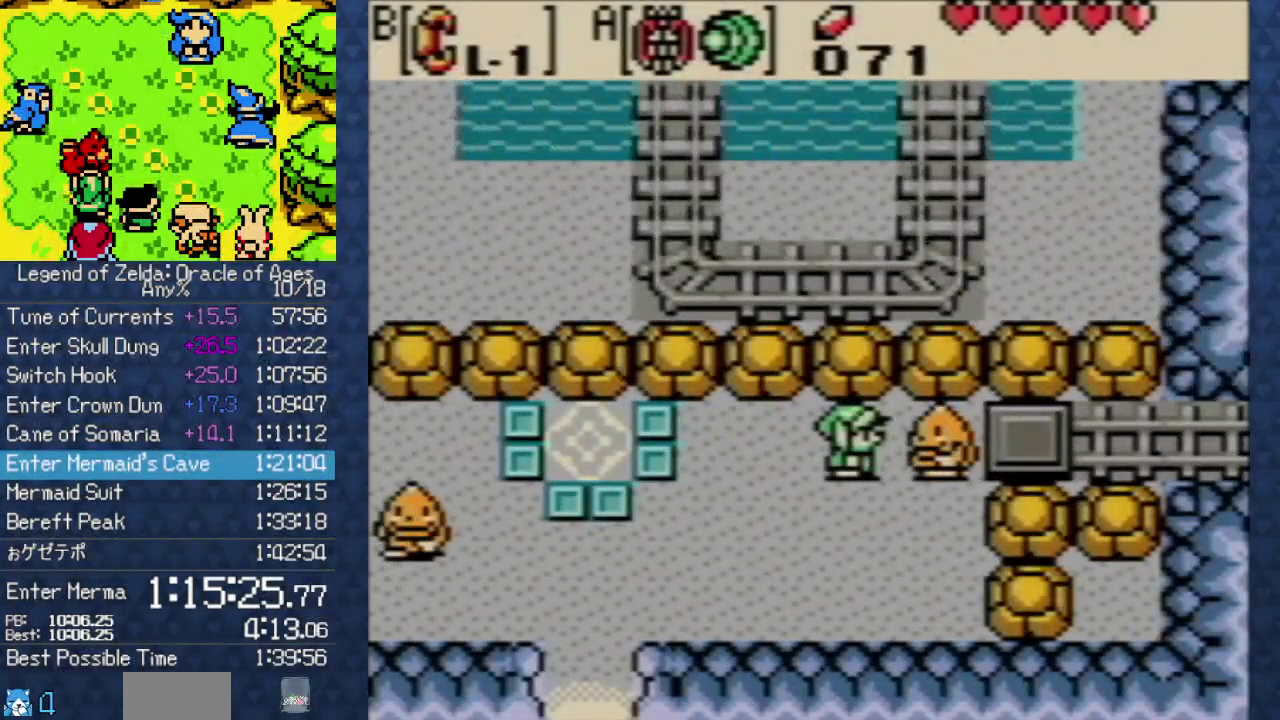
Gameplay with a controller (Nintendo layout); each line is a JSON object with the inputs held at the frame after it. "events" lists button and stick changes between this image and that frame as [ms after this image, input, new state], when the widget could be followed in between. Not read: L3 R3.
{"buttons": [], "events": [[167, "B", "down"], [217, "B", "up"], [267, "B", "down"], [317, "B", "up"], [383, "B", "down"], [433, "B", "up"]]}
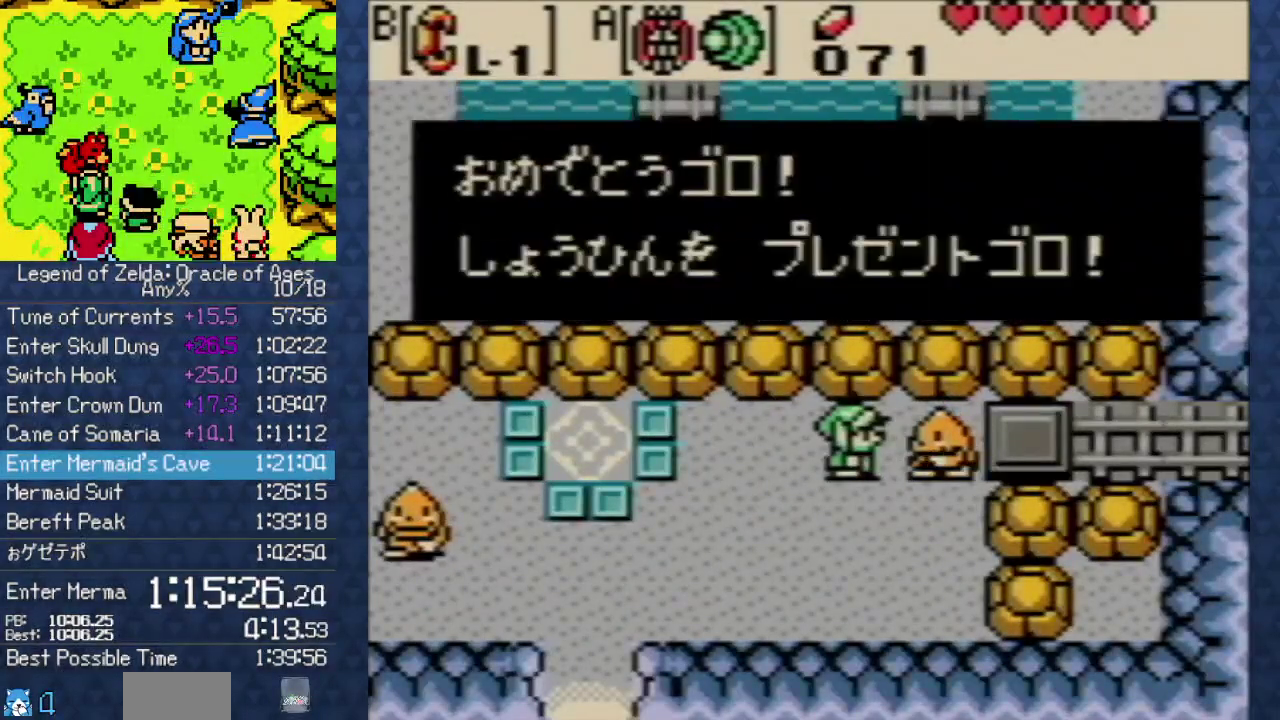
{"buttons": [], "events": [[33, "B", "down"], [83, "B", "up"], [150, "B", "down"], [217, "B", "up"], [300, "B", "down"], [350, "B", "up"], [417, "B", "down"], [483, "B", "up"]]}
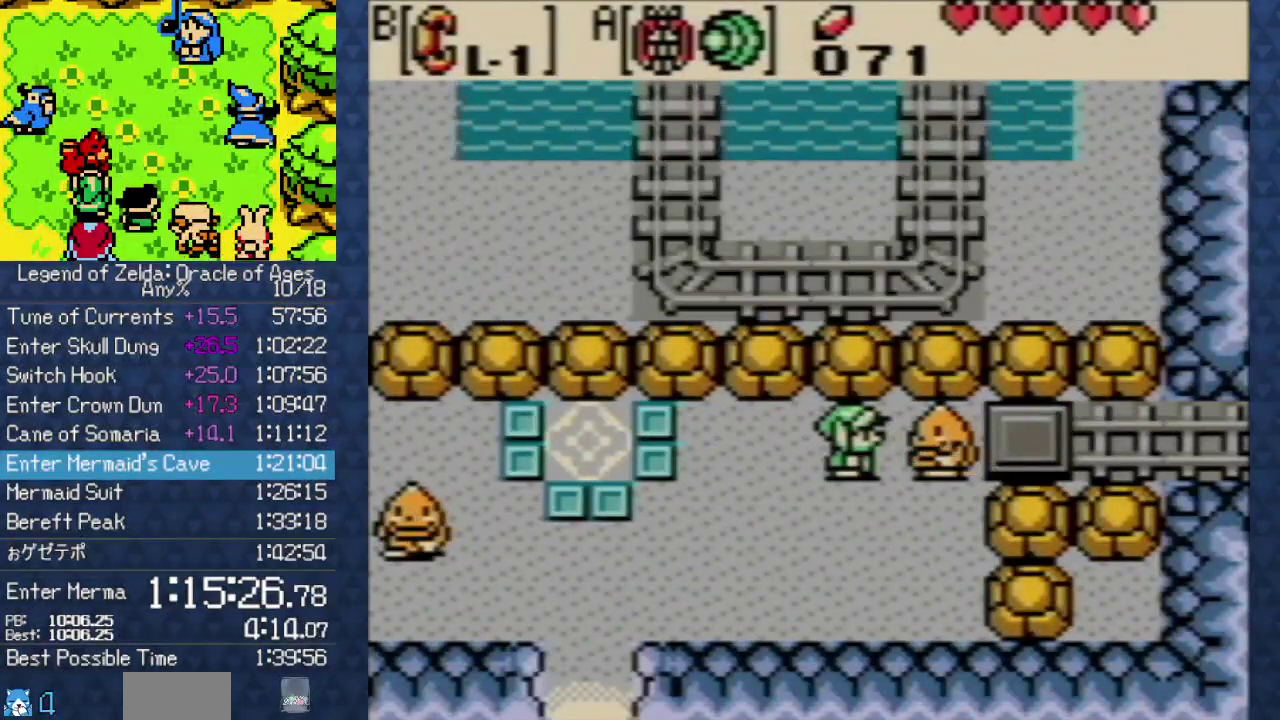
{"buttons": [], "events": [[100, "B", "down"], [150, "B", "up"], [300, "B", "down"], [350, "B", "up"], [433, "B", "down"], [483, "B", "up"]]}
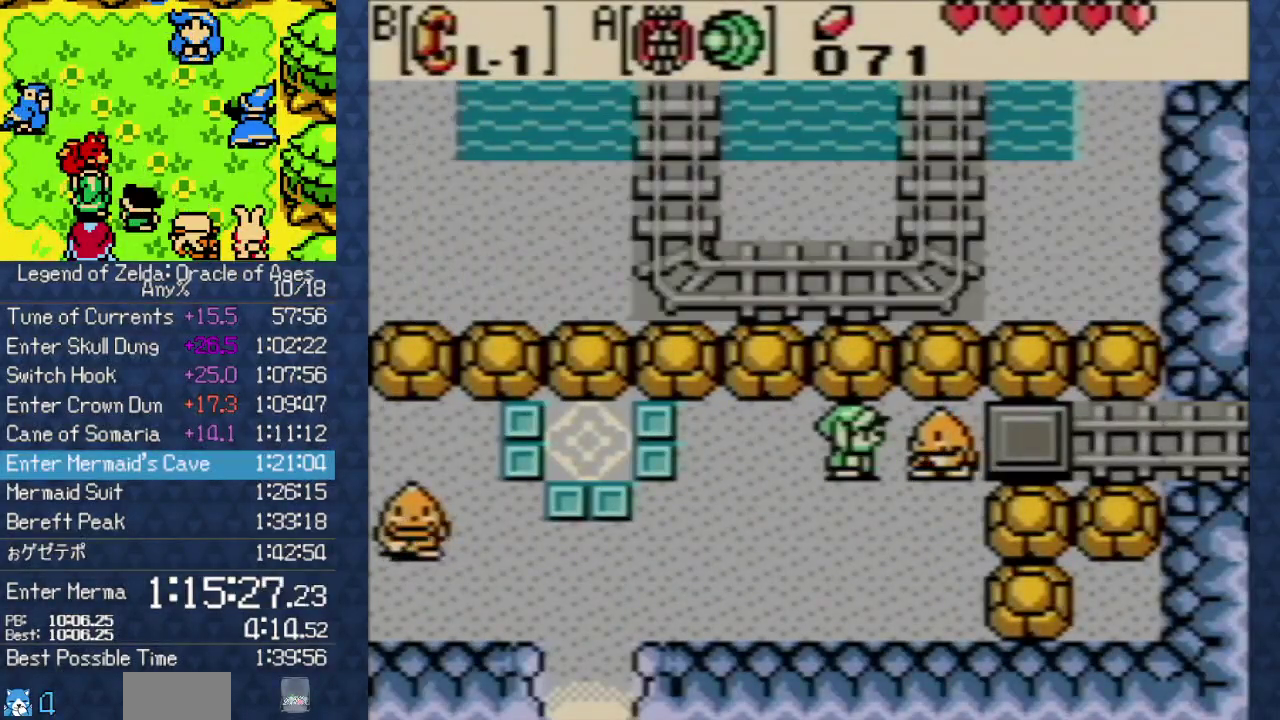
{"buttons": [], "events": [[167, "B", "down"], [217, "B", "up"], [283, "B", "down"], [350, "B", "up"], [400, "B", "down"], [450, "B", "up"]]}
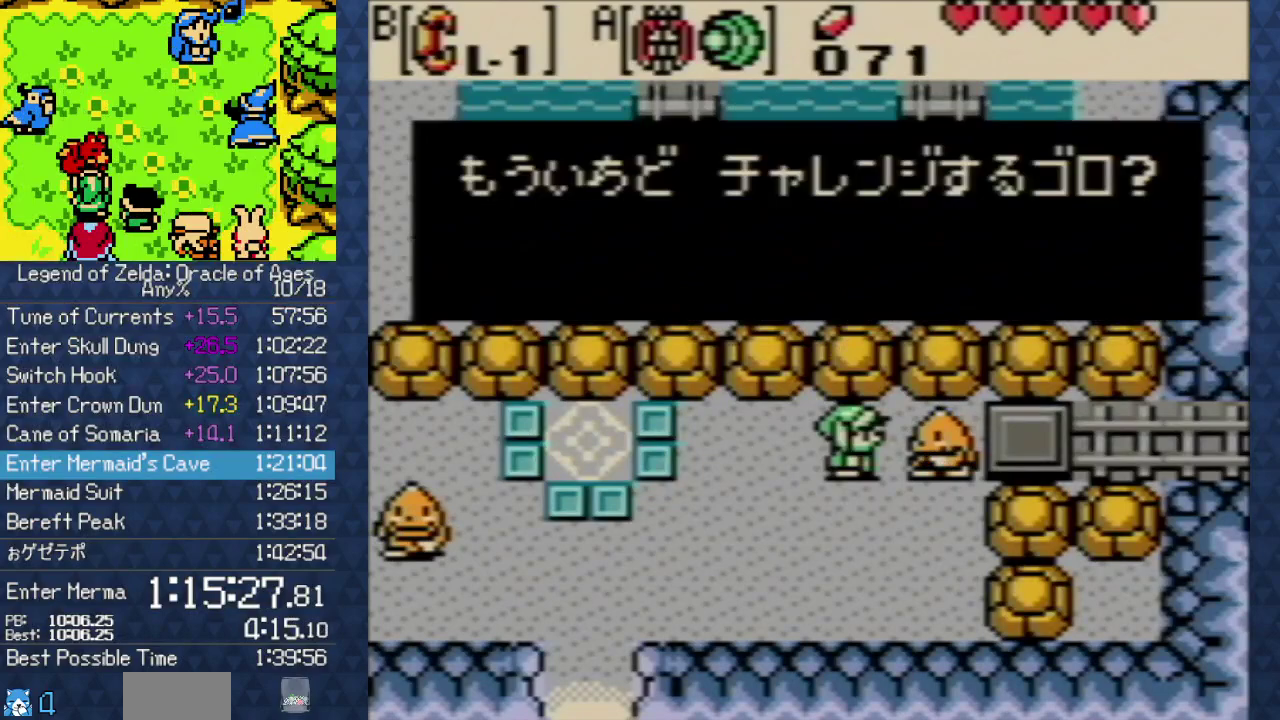
{"buttons": [], "events": [[33, "B", "down"], [83, "B", "up"]]}
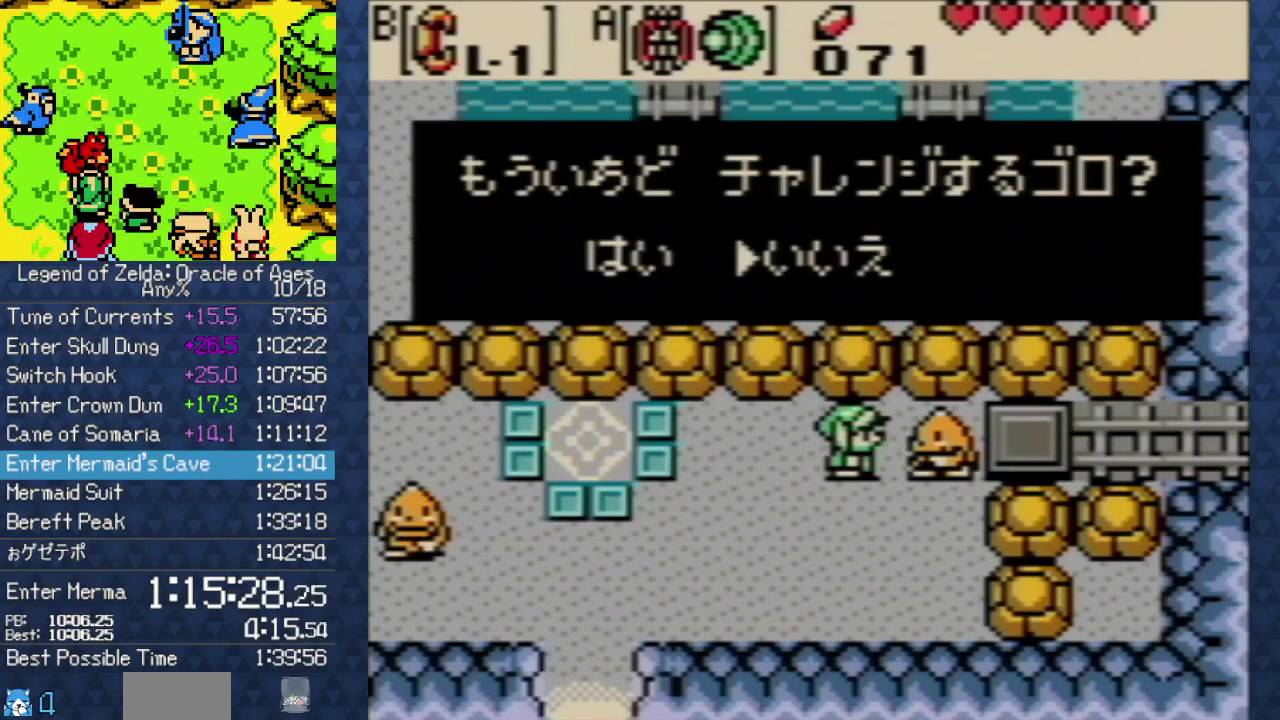
{"buttons": [], "events": [[33, "B", "down"], [83, "B", "up"], [183, "A", "down"], [317, "A", "up"]]}
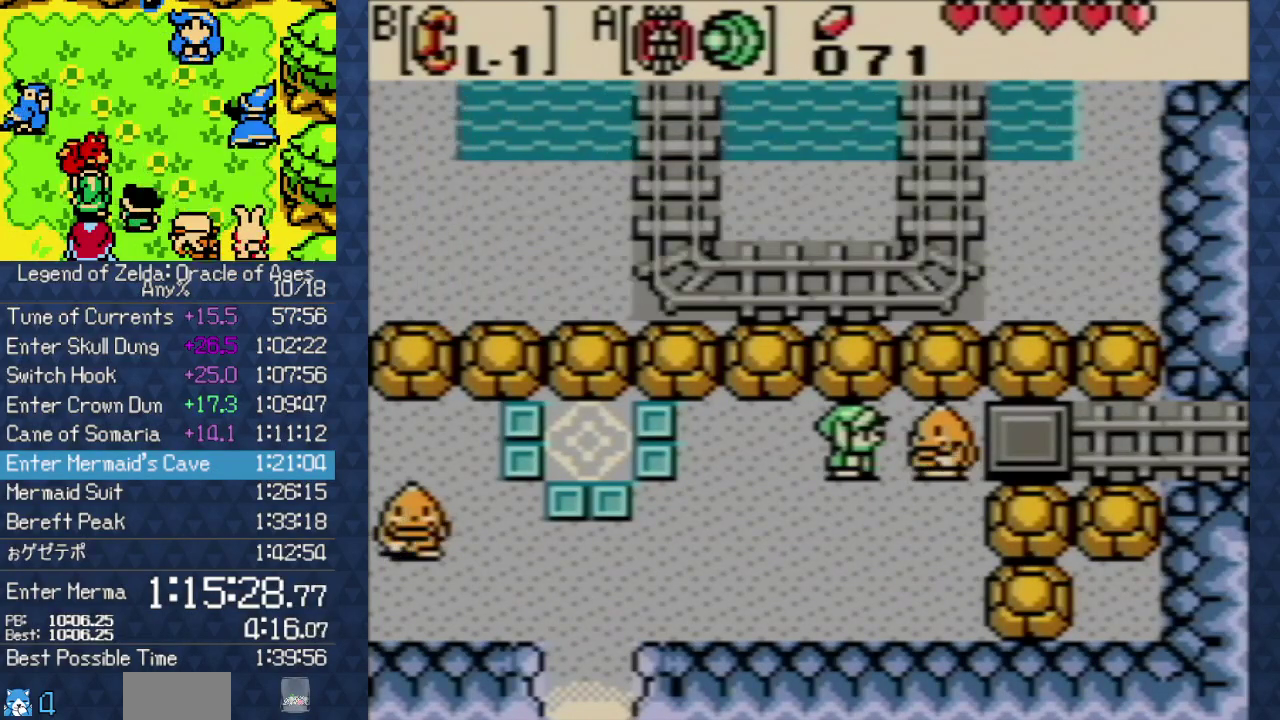
{"buttons": ["DPAD_DOWN", "DPAD_LEFT"], "events": [[133, "DPAD_LEFT", "down"], [183, "DPAD_DOWN", "down"], [200, "B", "down"], [250, "B", "up"], [367, "B", "down"], [417, "B", "up"]]}
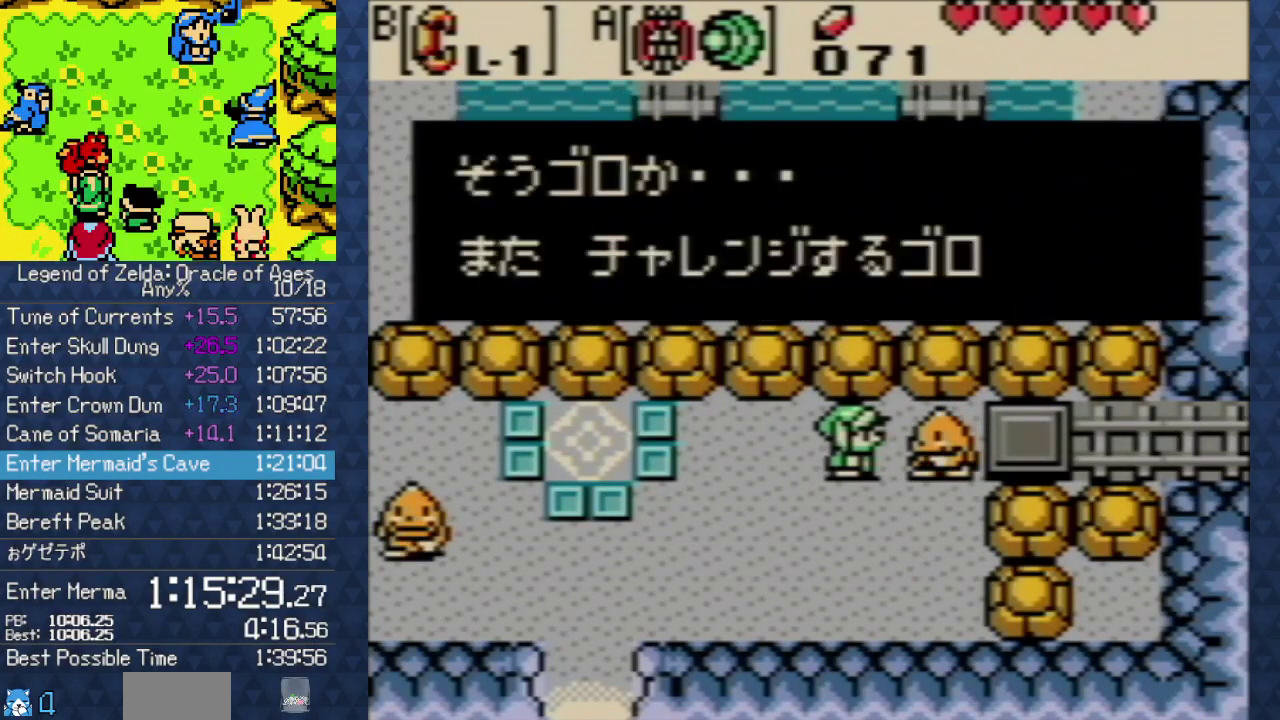
{"buttons": ["DPAD_DOWN", "DPAD_LEFT"], "events": [[17, "B", "down"], [117, "B", "up"]]}
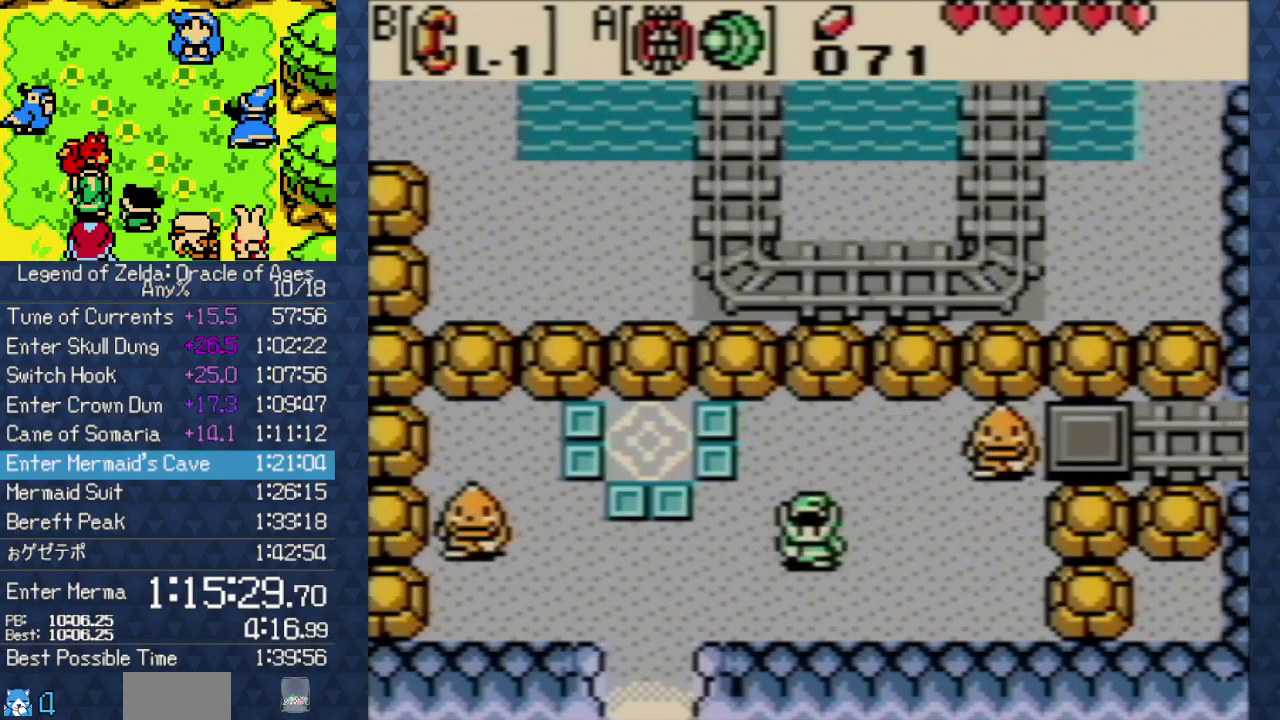
{"buttons": ["DPAD_DOWN", "DPAD_LEFT"], "events": [[317, "DPAD_DOWN", "up"], [467, "DPAD_DOWN", "down"]]}
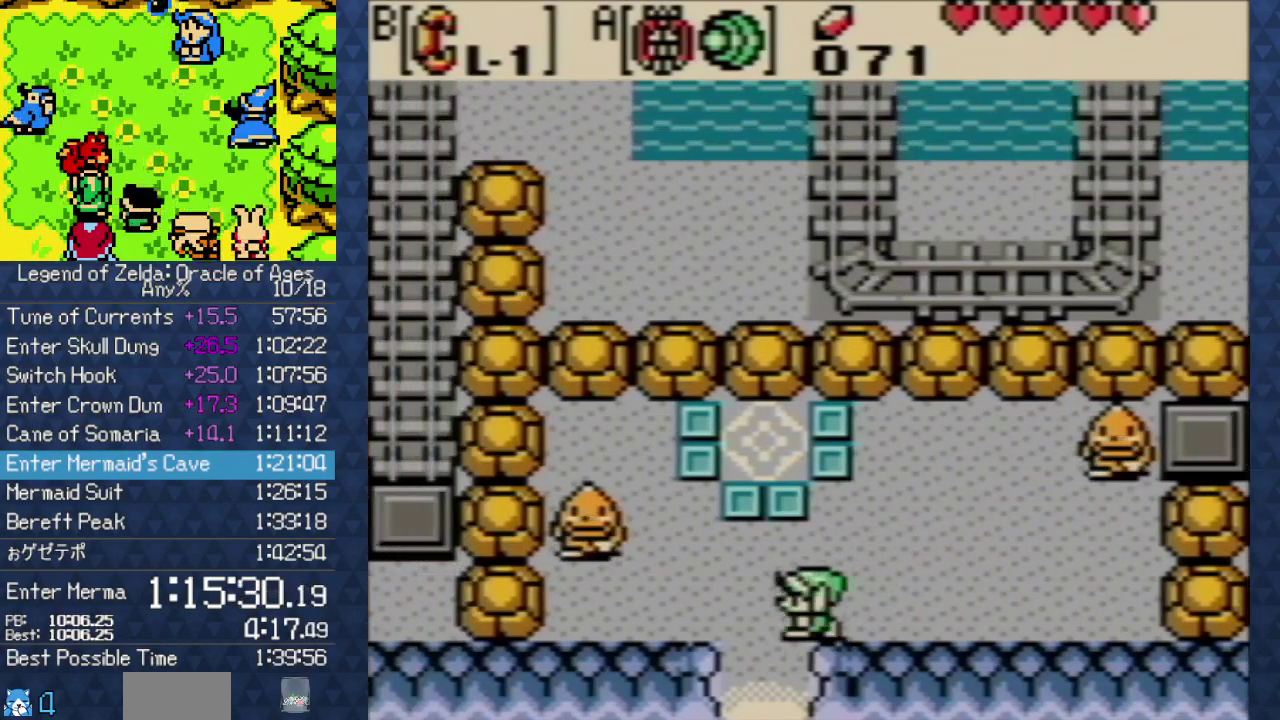
{"buttons": ["DPAD_DOWN"], "events": [[17, "DPAD_LEFT", "up"]]}
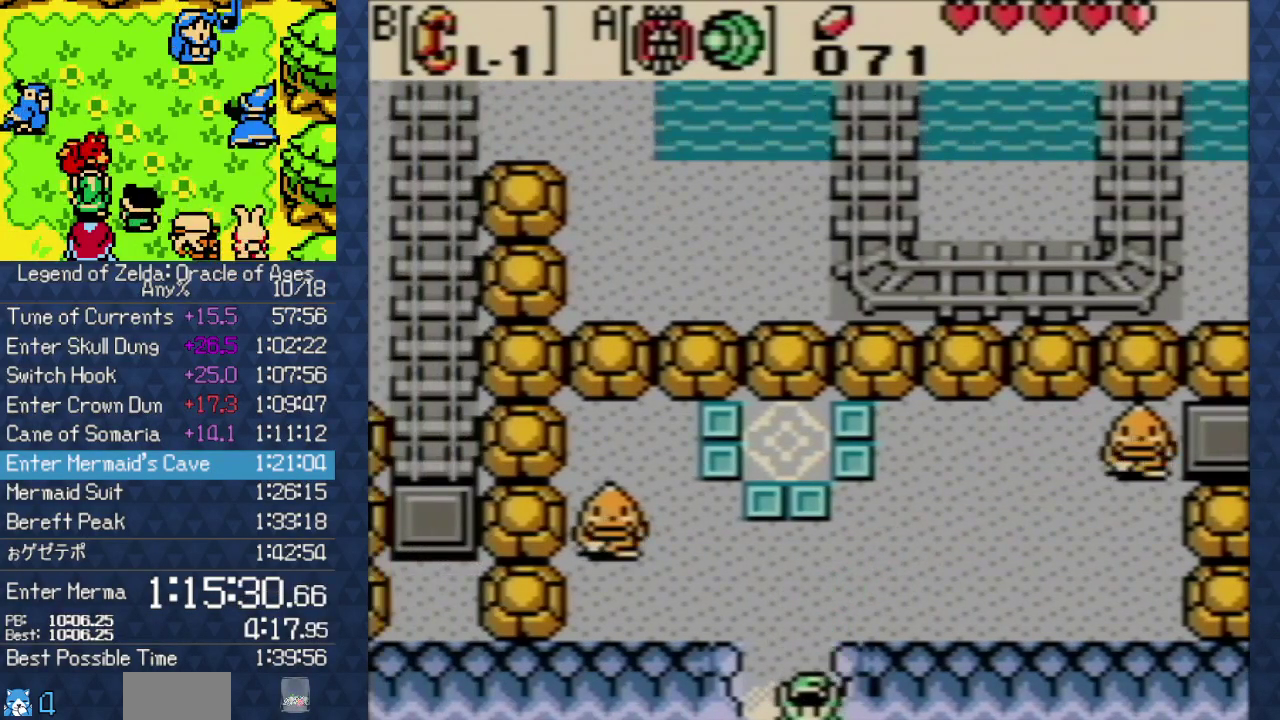
{"buttons": ["DPAD_DOWN"], "events": []}
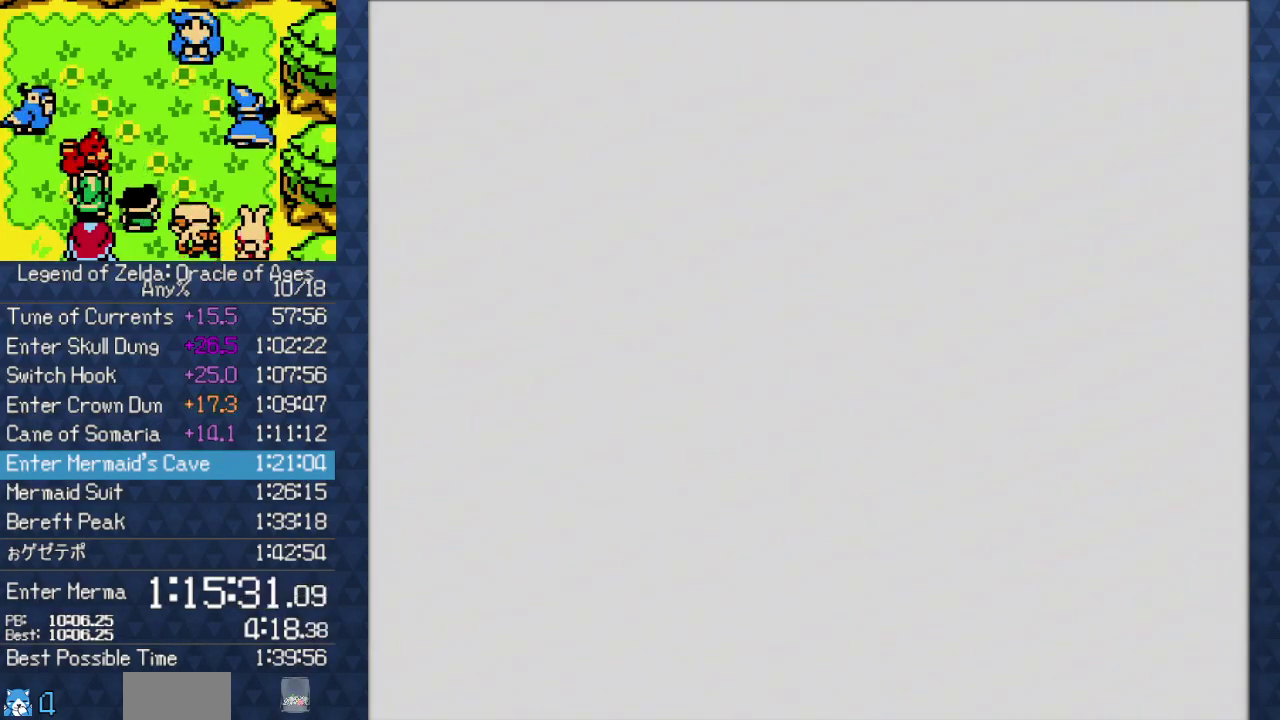
{"buttons": ["DPAD_DOWN"], "events": []}
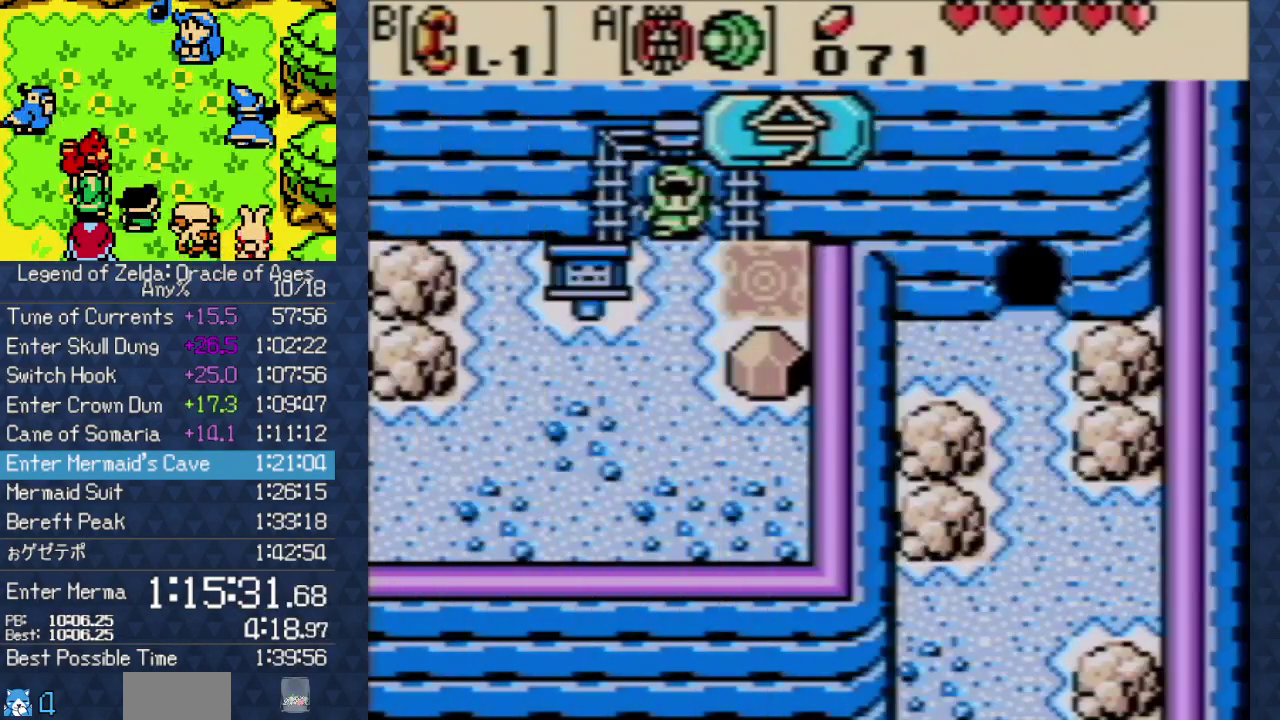
{"buttons": ["A", "DPAD_RIGHT"], "events": [[283, "DPAD_RIGHT", "down"], [433, "A", "down"], [433, "DPAD_DOWN", "up"]]}
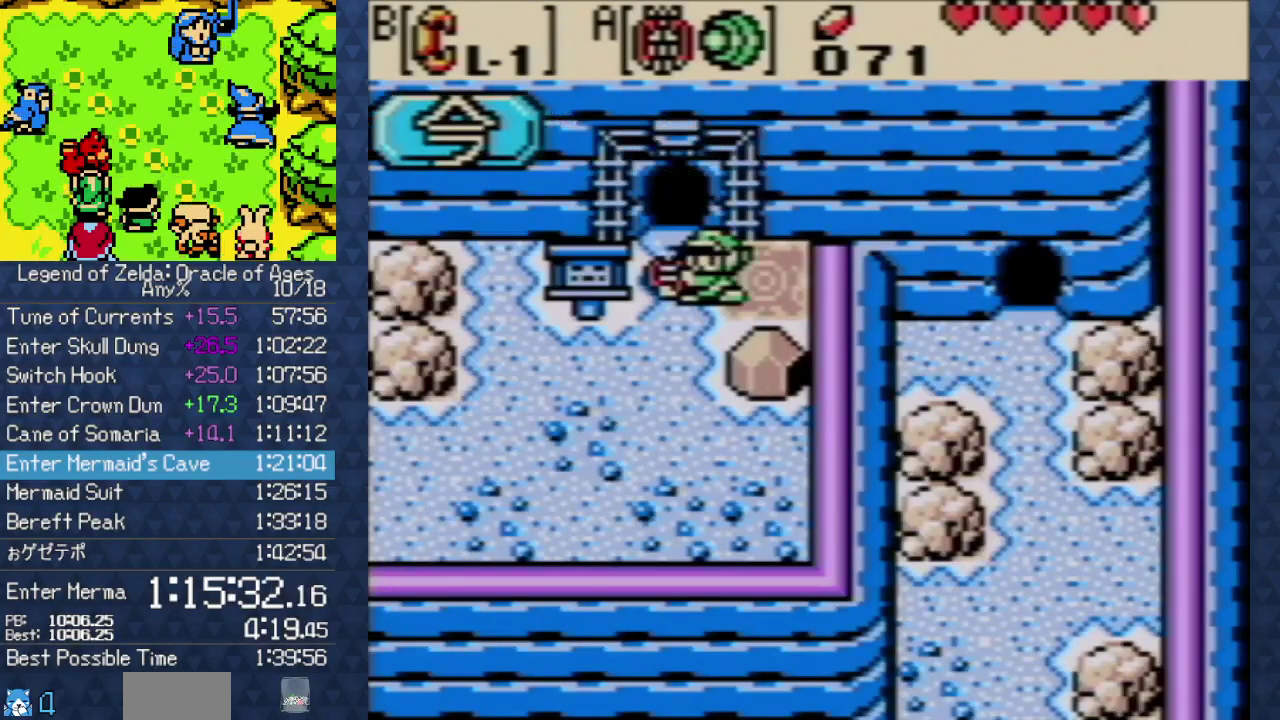
{"buttons": [], "events": [[17, "A", "up"], [117, "DPAD_RIGHT", "up"]]}
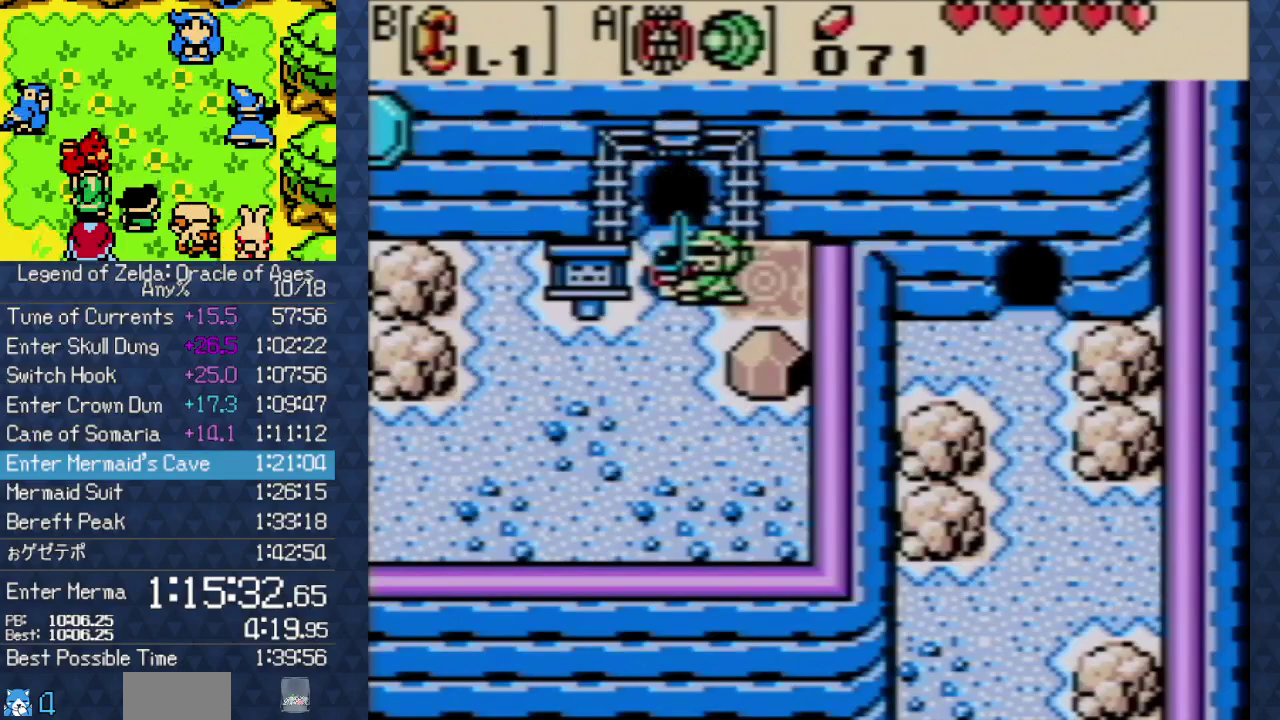
{"buttons": ["DPAD_RIGHT"], "events": [[117, "DPAD_RIGHT", "down"]]}
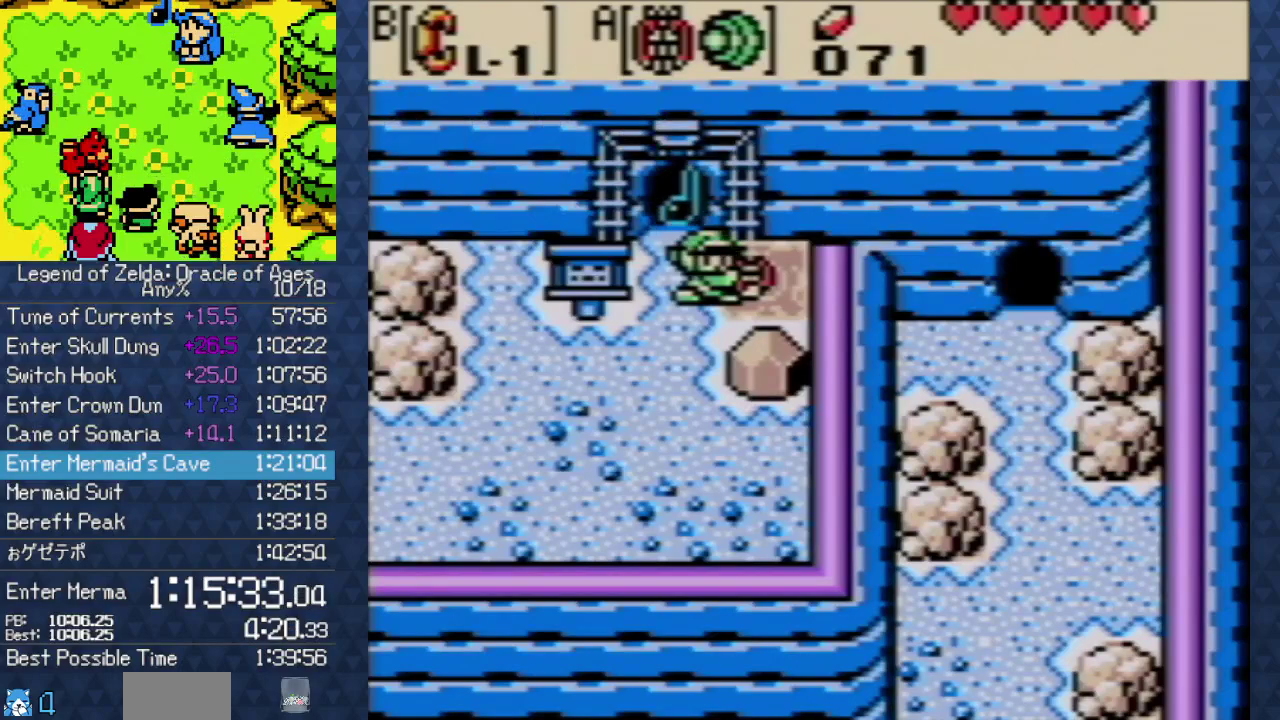
{"buttons": ["DPAD_RIGHT"], "events": []}